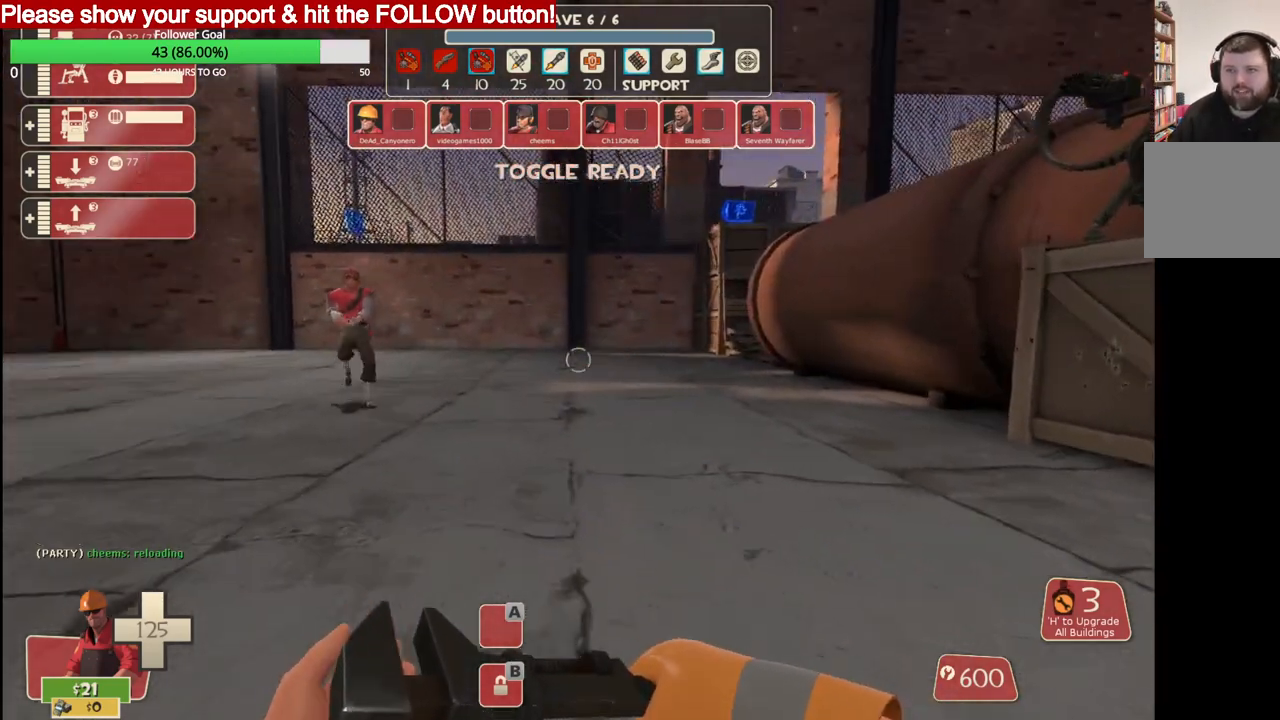
Gameplay with a controller (PlayStation layout); each line is a JSON object with the inputs held at the frame after it. "events" lists button and stick changes between this image and that frame as [ms after this image, input, new state], when the widget could be followed in between.
{"buttons": [], "left_stick": "up-left", "right_stick": "center", "events": [[100, "L3", "down"], [233, "L3", "up"], [233, "left_stick", "up-left"]]}
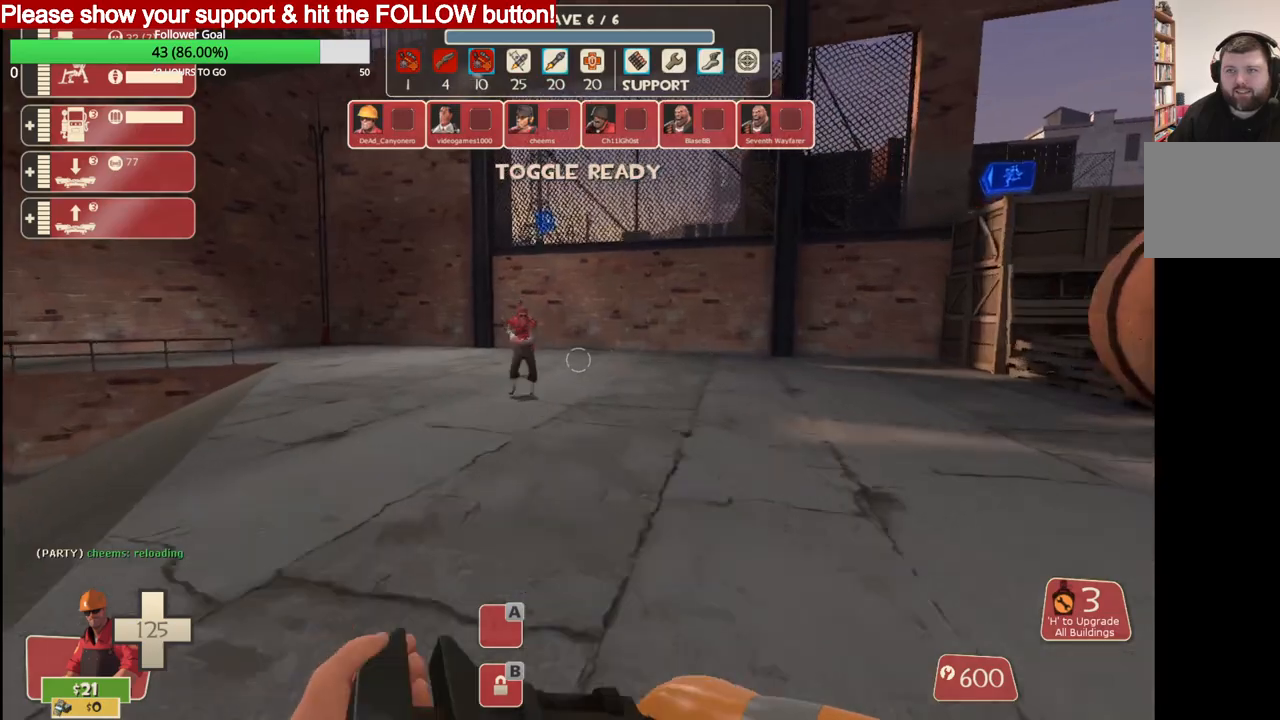
{"buttons": ["R2"], "left_stick": "up", "right_stick": "center", "events": [[100, "left_stick", "up"], [450, "R2", "down"]]}
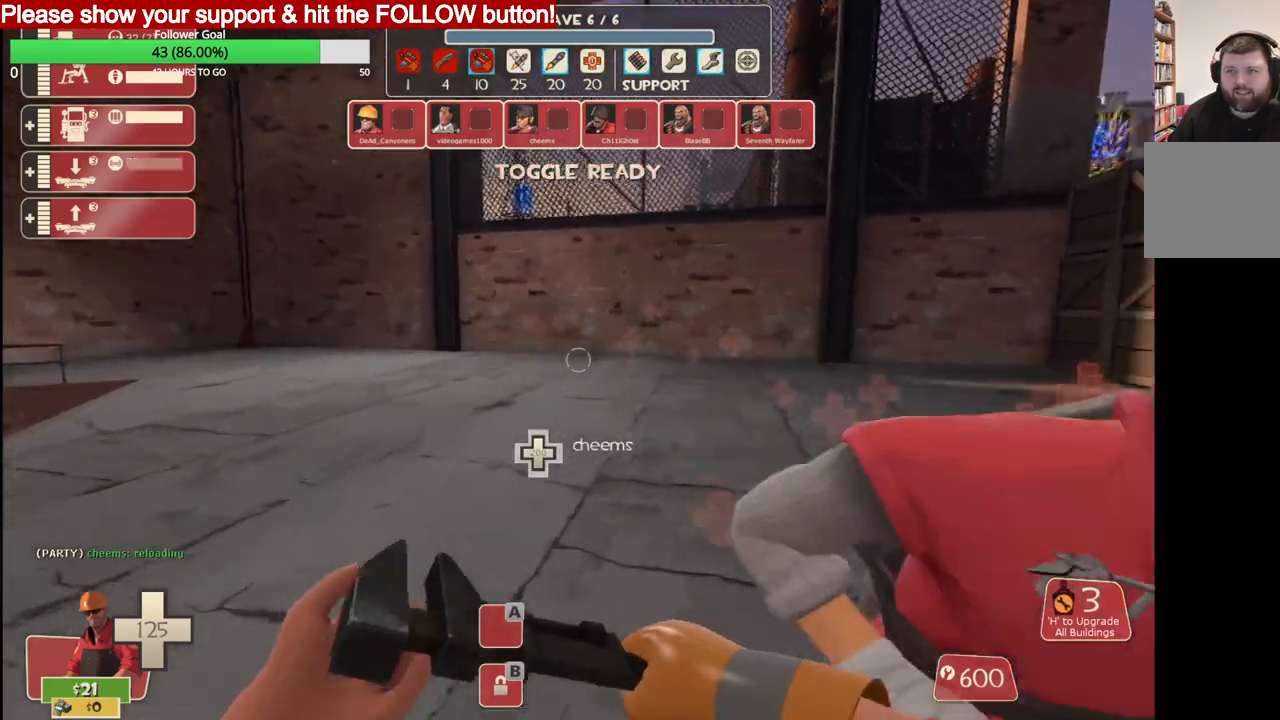
{"buttons": [], "left_stick": "right", "right_stick": "center", "events": [[50, "left_stick", "up-right"], [50, "right_stick", "up-right"], [183, "left_stick", "right"], [317, "right_stick", "center"], [383, "R2", "up"]]}
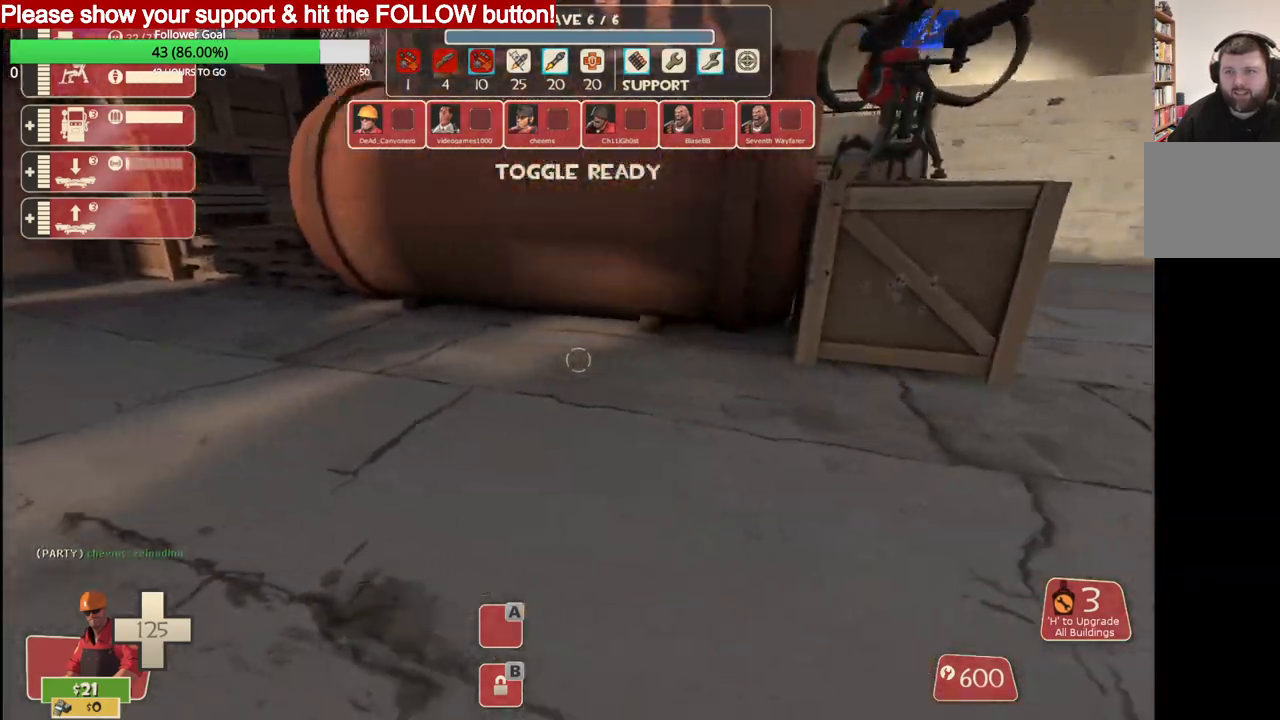
{"buttons": ["R2"], "left_stick": "up-right", "right_stick": "center", "events": [[83, "left_stick", "up-right"], [167, "R2", "down"]]}
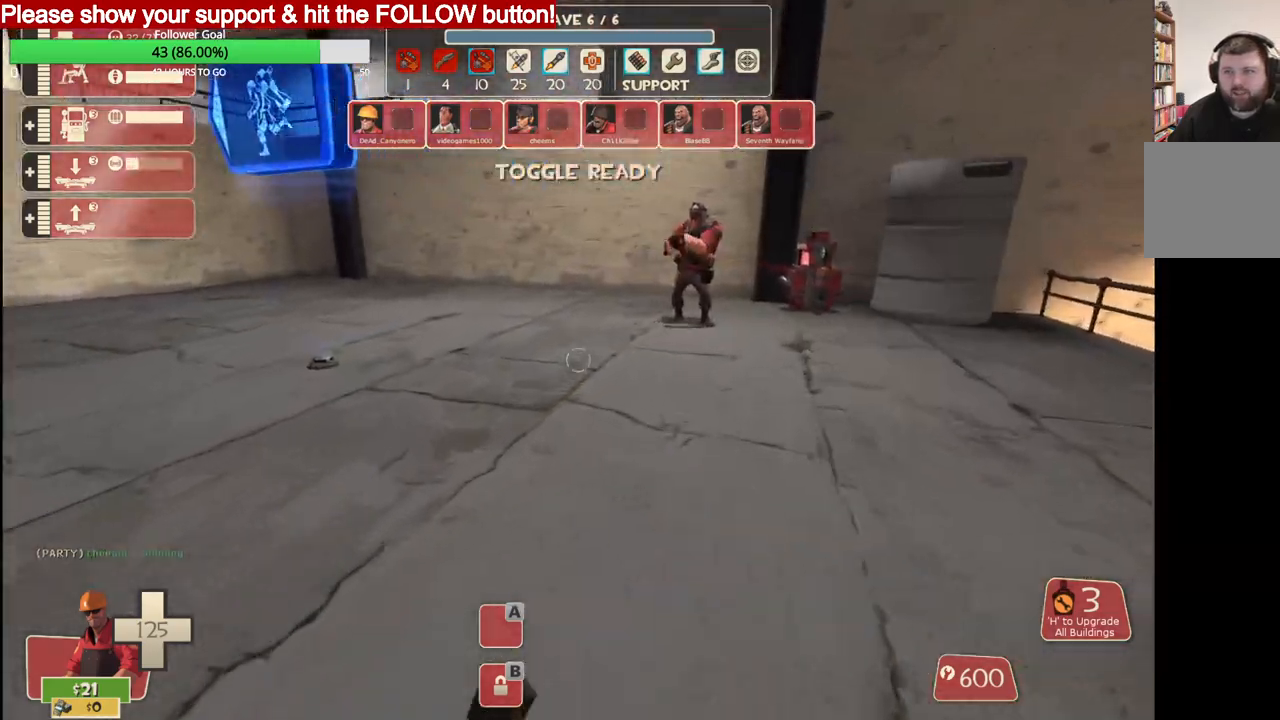
{"buttons": [], "left_stick": "up-right", "right_stick": "center", "events": [[117, "R2", "up"]]}
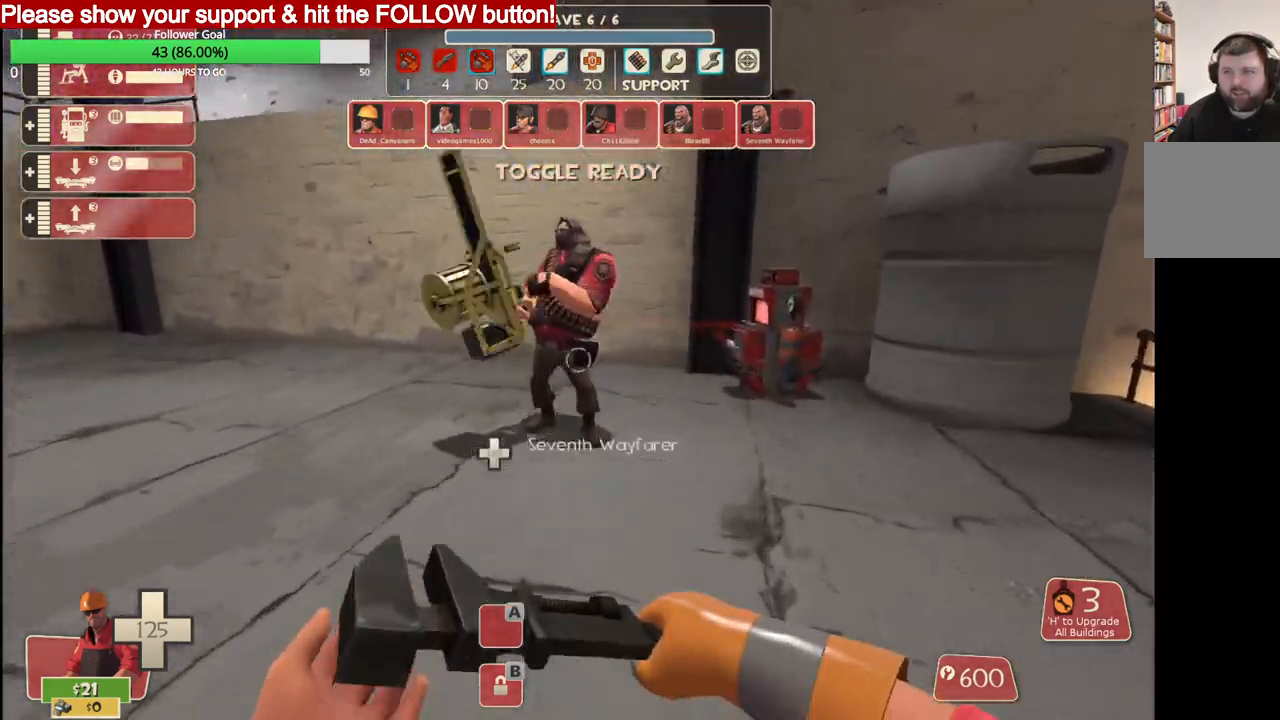
{"buttons": ["R2"], "left_stick": "up", "right_stick": "center", "events": [[183, "R2", "down"], [233, "left_stick", "up"]]}
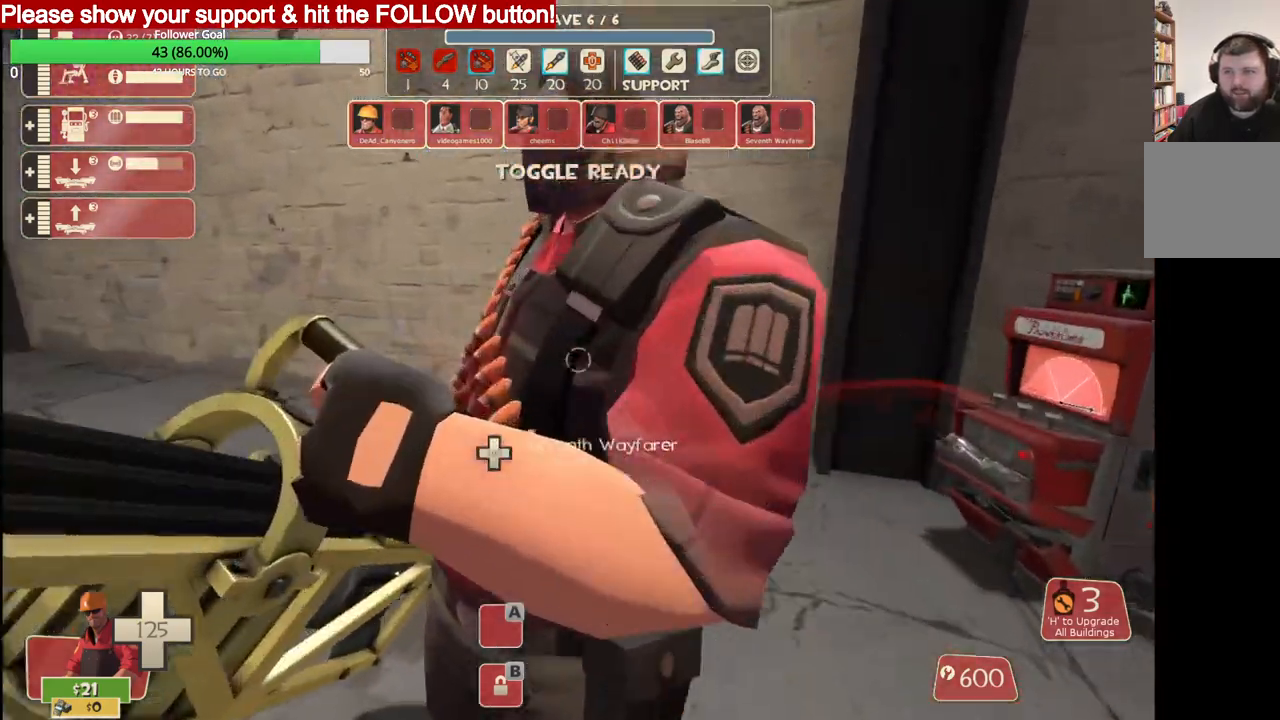
{"buttons": ["R2"], "left_stick": "up", "right_stick": "center", "events": [[150, "R2", "up"], [333, "R2", "down"]]}
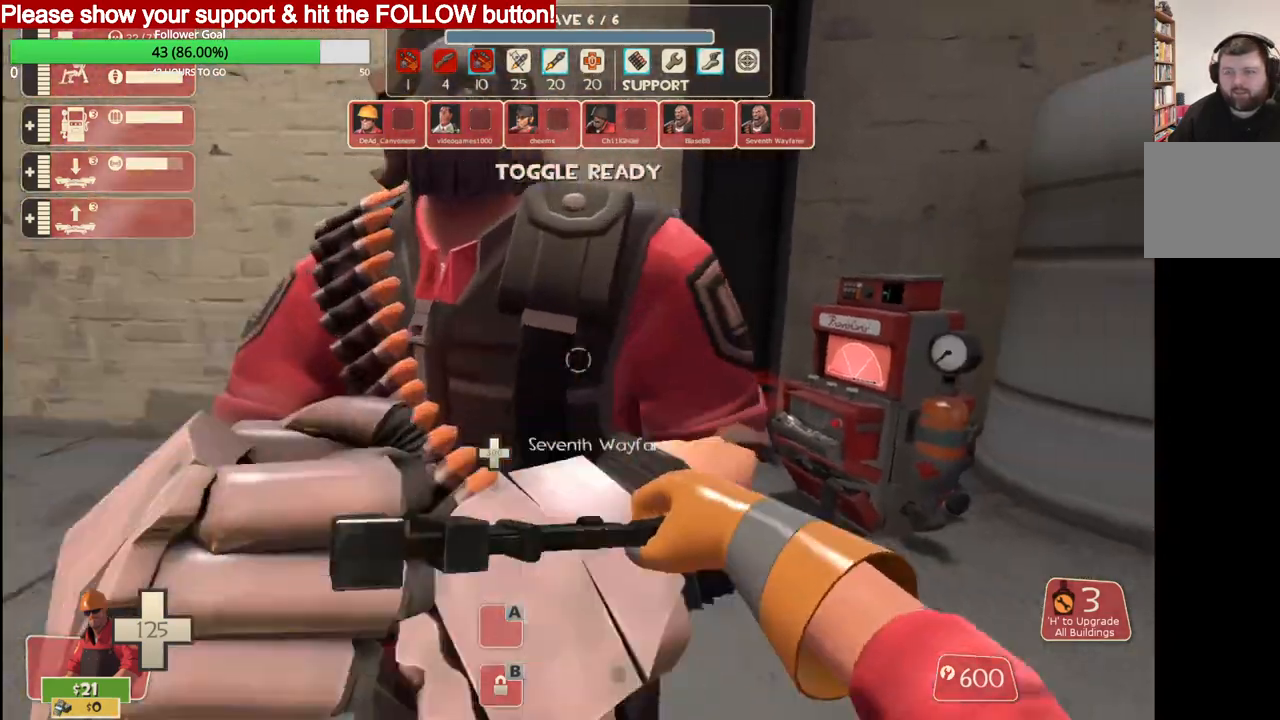
{"buttons": ["R1"], "left_stick": "center", "right_stick": "center", "events": [[50, "R2", "up"], [150, "left_stick", "center"], [200, "R1", "down"], [283, "R1", "up"], [350, "R1", "down"], [400, "R1", "up"], [483, "R1", "down"]]}
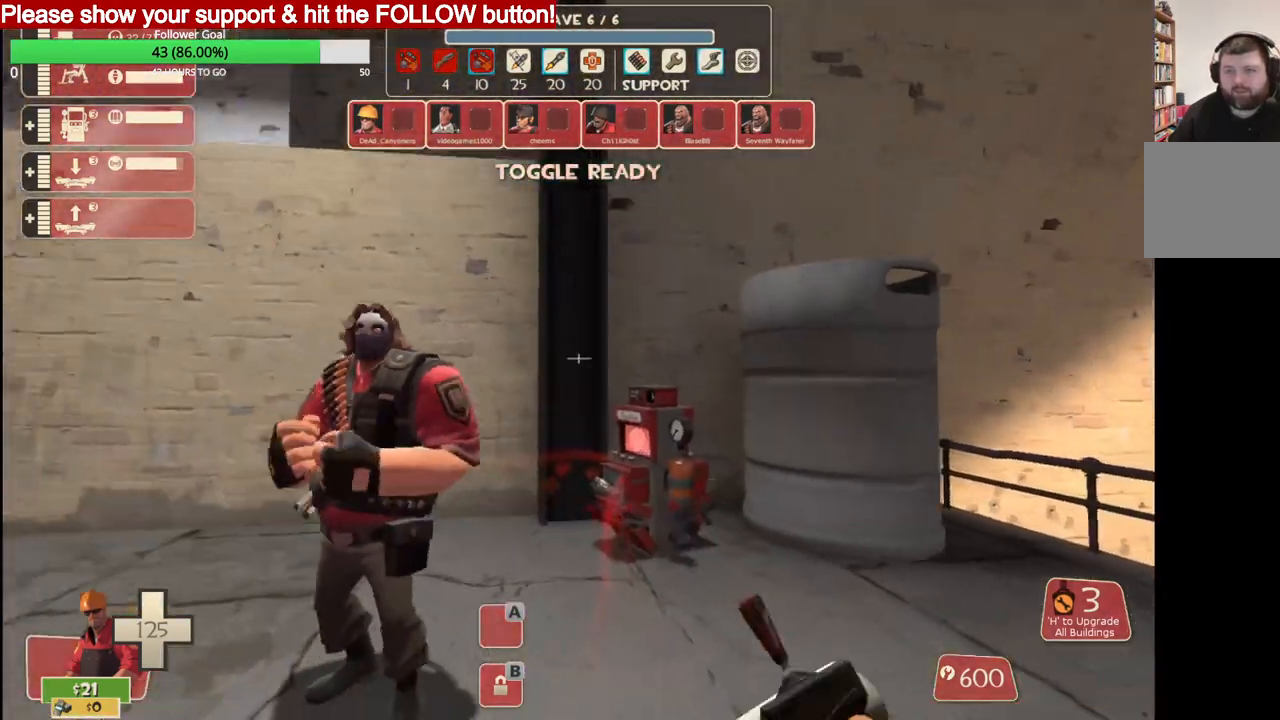
{"buttons": ["R1"], "left_stick": "center", "right_stick": "center", "events": [[50, "R1", "up"], [67, "R1", "down"], [150, "R1", "up"], [217, "R1", "down"], [267, "R1", "up"], [333, "R1", "down"], [383, "R1", "up"], [450, "R1", "down"]]}
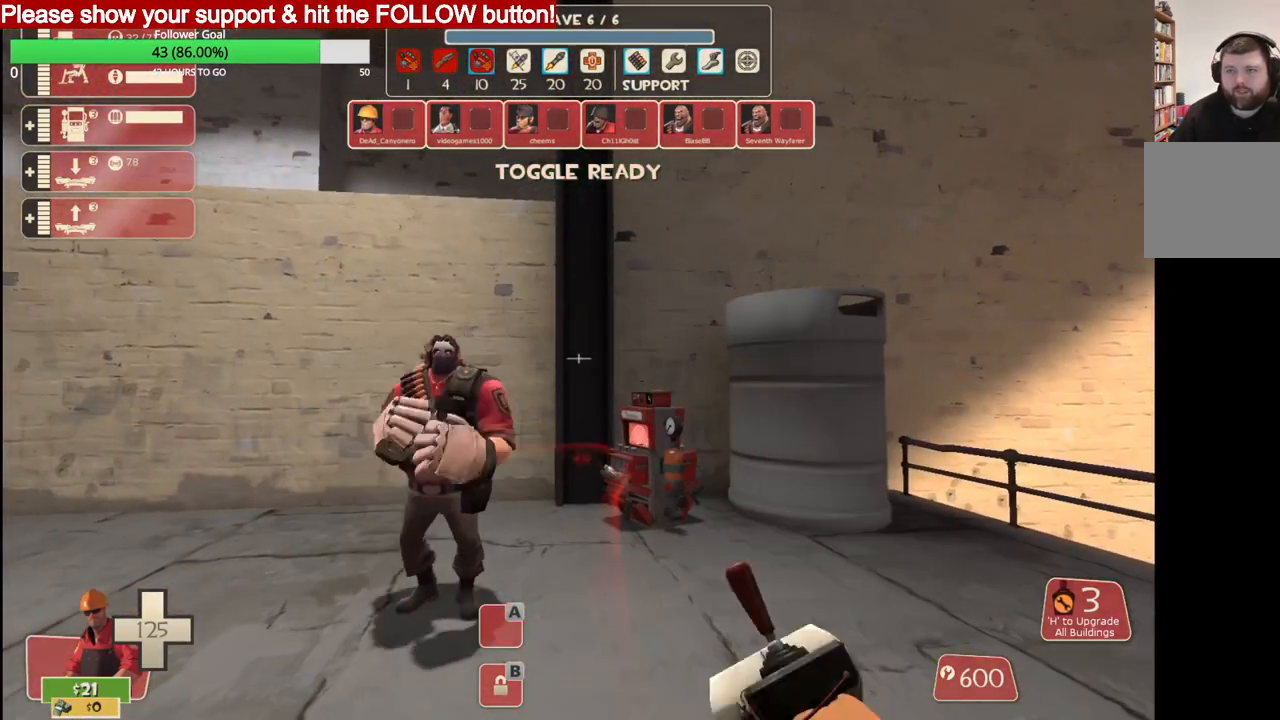
{"buttons": [], "left_stick": "center", "right_stick": "center", "events": [[17, "R1", "up"], [33, "left_stick", "up-left"], [67, "R1", "down"], [133, "R1", "up"], [200, "R1", "down"], [250, "R1", "up"], [317, "R1", "down"], [317, "left_stick", "center"], [483, "R1", "up"]]}
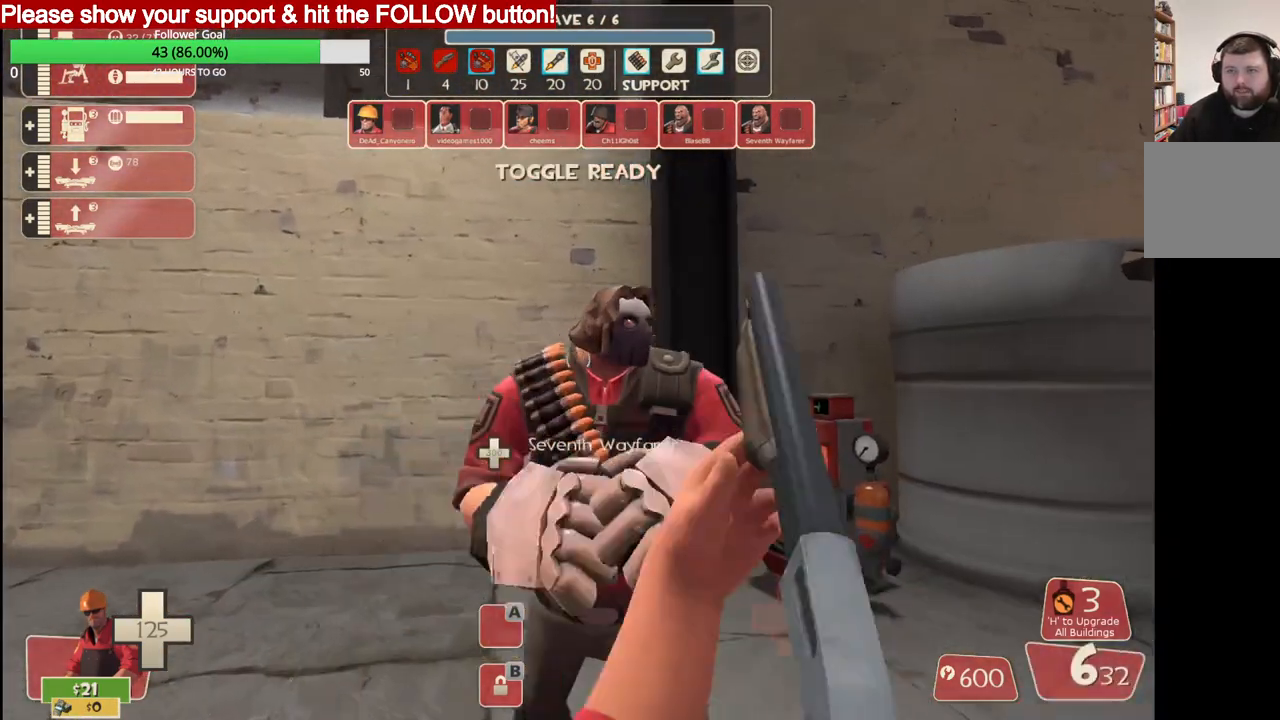
{"buttons": [], "left_stick": "center", "right_stick": "center", "events": [[50, "R1", "down"], [100, "R1", "up"], [183, "R1", "down"], [233, "R1", "up"], [283, "R1", "down"], [350, "R1", "up"], [417, "R1", "down"], [483, "R1", "up"]]}
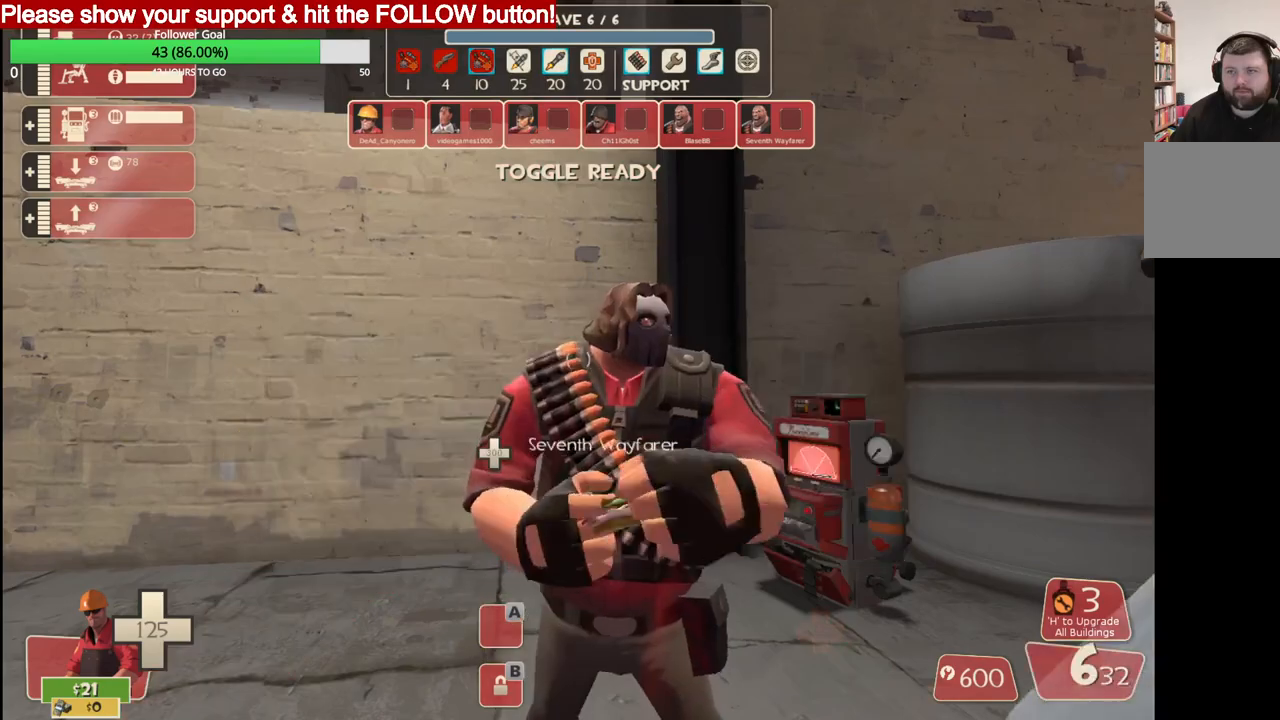
{"buttons": [], "left_stick": "center", "right_stick": "center", "events": [[50, "R1", "down"], [100, "R1", "up"], [183, "R1", "down"], [233, "R1", "up"], [300, "R1", "down"], [350, "R1", "up"], [433, "R1", "down"], [500, "R1", "up"]]}
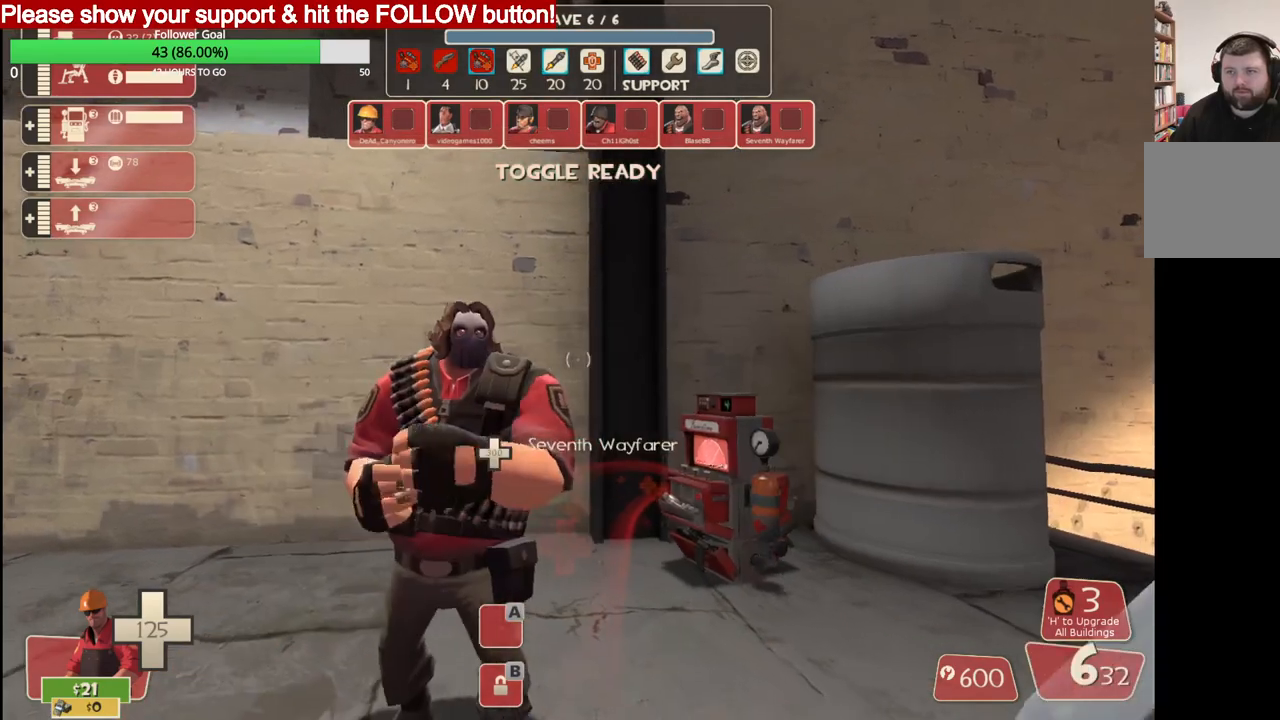
{"buttons": [], "left_stick": "center", "right_stick": "center", "events": [[67, "R1", "down"], [117, "R1", "up"], [200, "R1", "down"], [250, "R1", "up"], [317, "R1", "down"], [350, "R1", "up"], [433, "R1", "down"], [500, "R1", "up"]]}
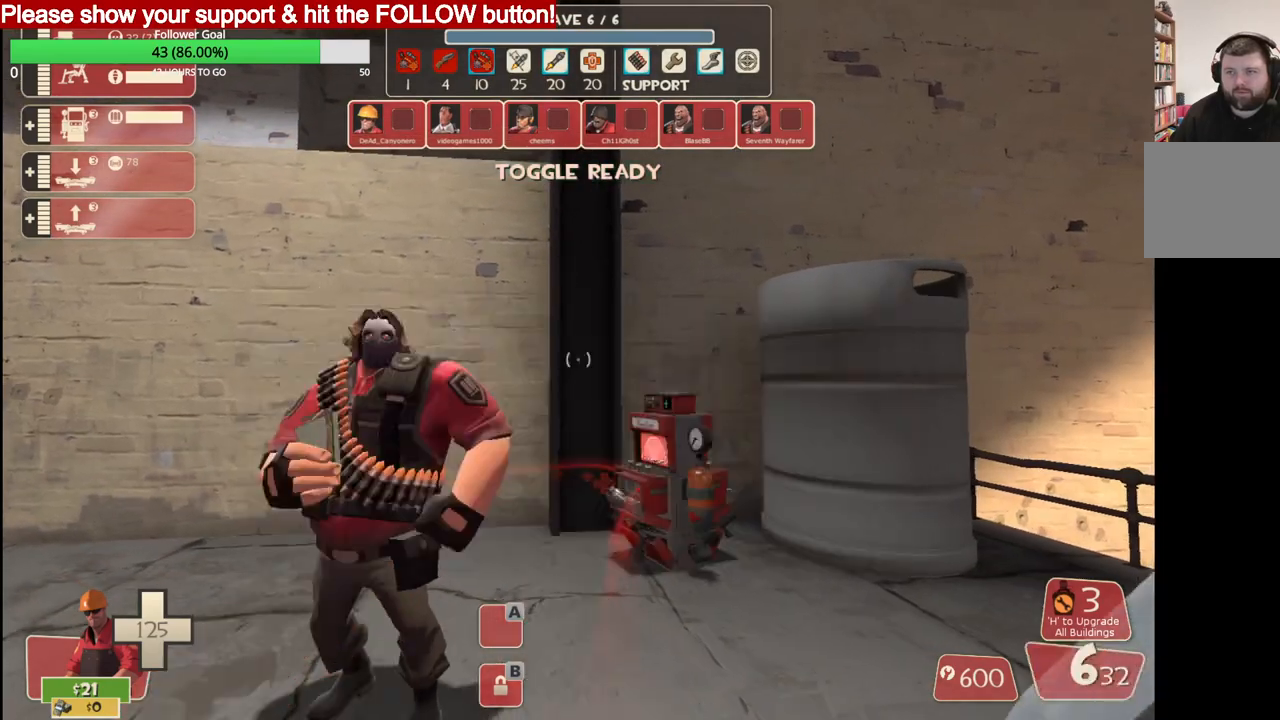
{"buttons": [], "left_stick": "center", "right_stick": "center", "events": [[50, "R1", "down"], [150, "R1", "up"], [200, "R1", "down"], [217, "CIRCLE", "down"], [283, "CIRCLE", "up"], [283, "R1", "up"], [367, "CIRCLE", "down"], [367, "R1", "down"], [433, "CIRCLE", "up"], [433, "R1", "up"]]}
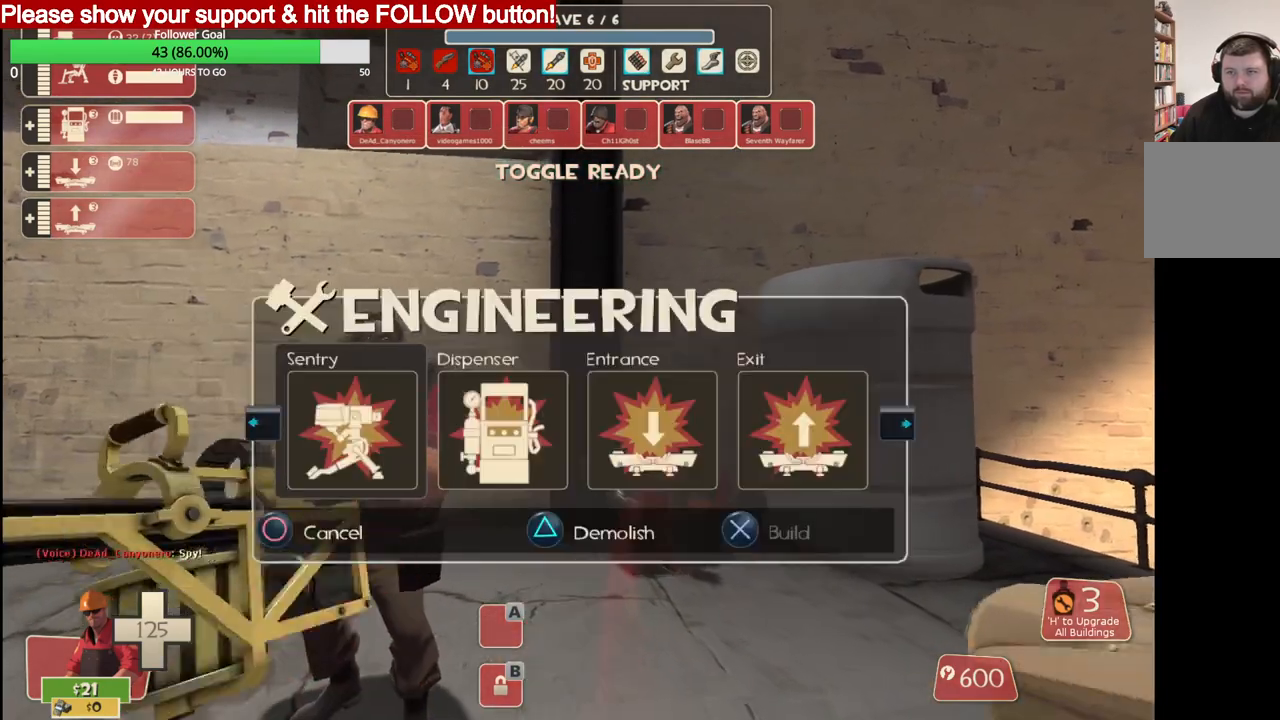
{"buttons": ["CIRCLE", "R1"], "left_stick": "center", "right_stick": "center", "events": [[17, "CIRCLE", "down"], [17, "R1", "down"], [83, "CIRCLE", "up"], [83, "R1", "up"], [167, "CIRCLE", "down"], [167, "R1", "down"], [233, "CIRCLE", "up"], [233, "R1", "up"], [300, "CIRCLE", "down"], [317, "R1", "down"], [383, "CIRCLE", "up"], [383, "R1", "up"], [450, "CIRCLE", "down"], [450, "R1", "down"]]}
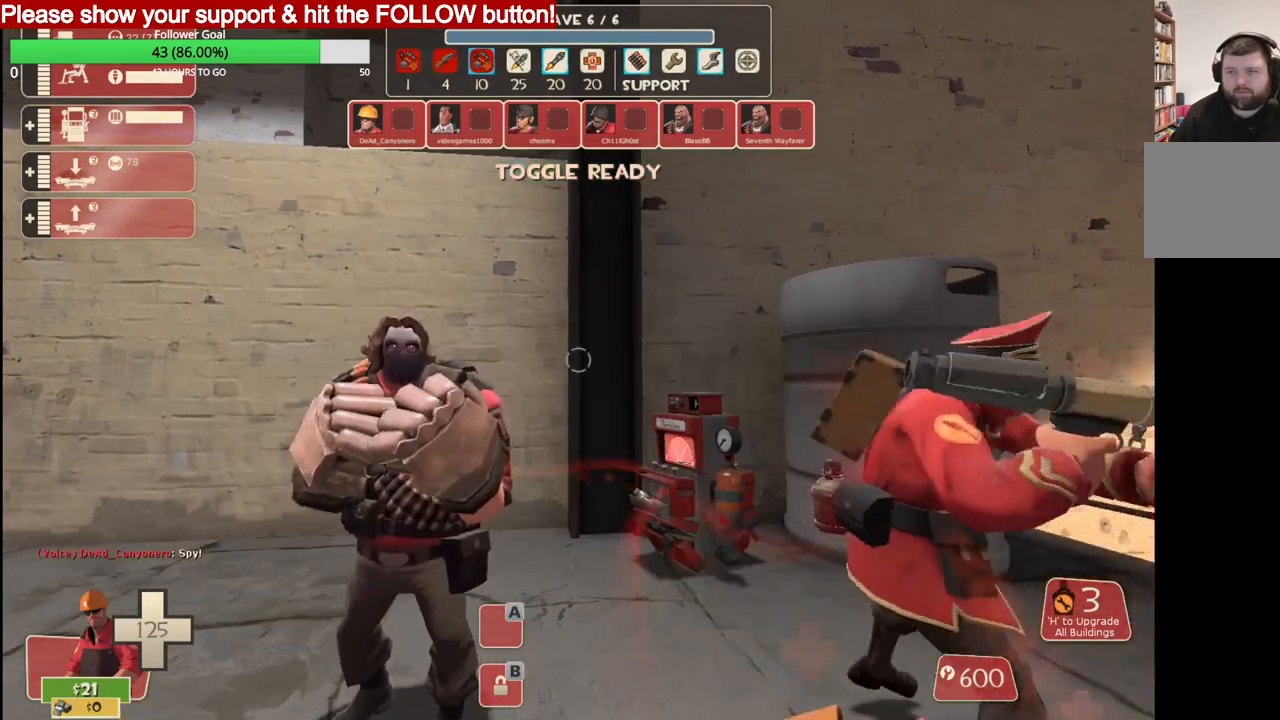
{"buttons": ["CIRCLE", "R1"], "left_stick": "center", "right_stick": "center", "events": [[17, "CIRCLE", "up"], [17, "R1", "up"], [83, "CIRCLE", "down"], [83, "R1", "down"], [150, "CIRCLE", "up"], [150, "R1", "up"], [217, "R1", "down"], [233, "CIRCLE", "down"], [283, "CIRCLE", "up"], [283, "R1", "up"], [333, "R1", "down"], [350, "CIRCLE", "down"], [417, "CIRCLE", "up"], [433, "R1", "up"], [483, "CIRCLE", "down"], [483, "R1", "down"]]}
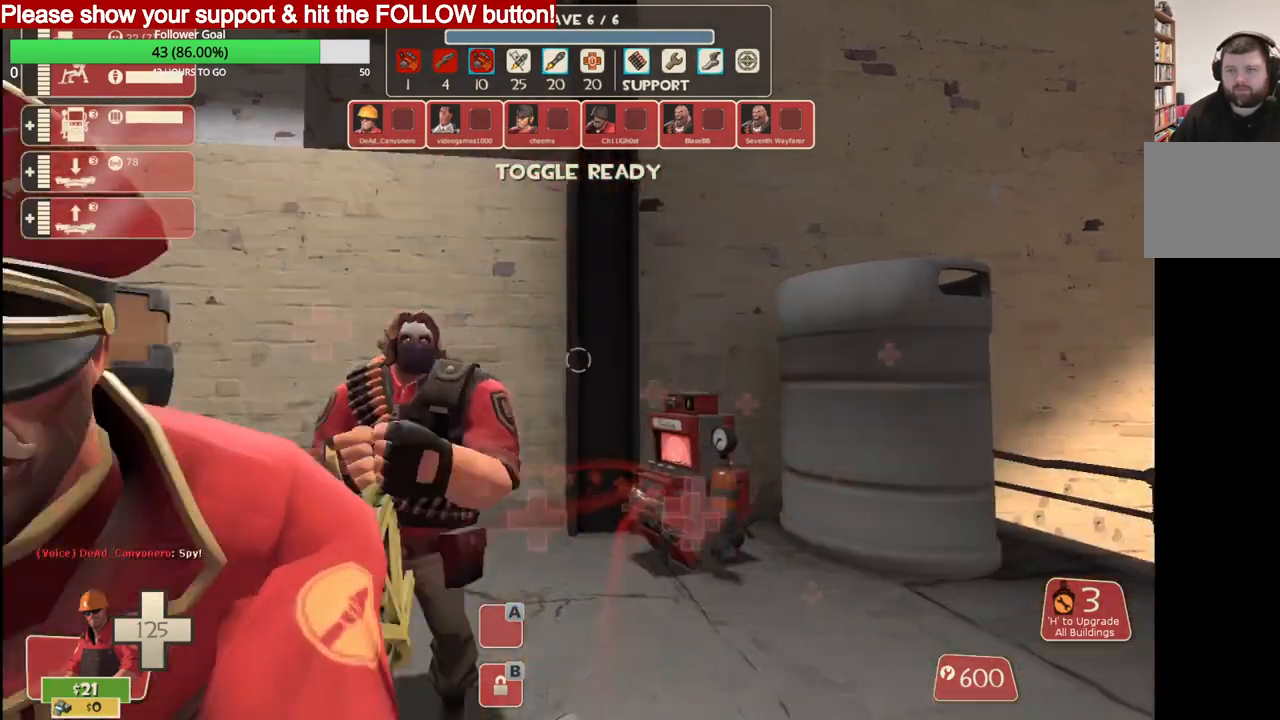
{"buttons": [], "left_stick": "center", "right_stick": "center", "events": [[50, "CIRCLE", "up"], [67, "R1", "up"], [133, "CIRCLE", "down"], [133, "R1", "down"], [183, "CIRCLE", "up"], [183, "R1", "up"], [250, "CIRCLE", "down"], [267, "R1", "down"], [317, "CIRCLE", "up"], [317, "R1", "up"], [400, "CIRCLE", "down"], [400, "R1", "down"], [450, "R1", "up"], [467, "CIRCLE", "up"]]}
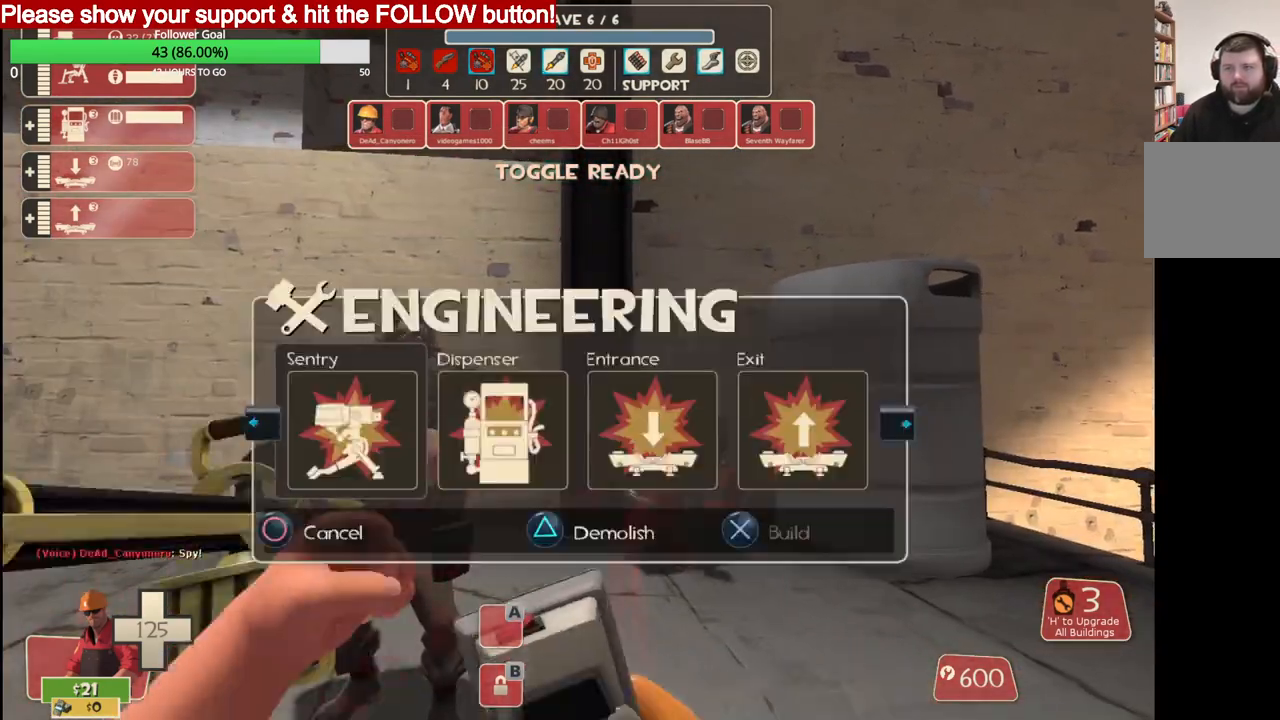
{"buttons": ["CIRCLE"], "left_stick": "center", "right_stick": "center", "events": [[17, "CIRCLE", "down"], [50, "R1", "down"], [83, "CIRCLE", "up"], [83, "R1", "up"], [167, "CIRCLE", "down"], [167, "R1", "down"], [217, "CIRCLE", "up"], [217, "R1", "up"], [300, "CIRCLE", "down"], [300, "R1", "down"], [367, "CIRCLE", "up"], [367, "R1", "up"], [417, "left_stick", "right"], [450, "CIRCLE", "down"], [450, "R1", "down"], [500, "R1", "up"], [500, "left_stick", "center"]]}
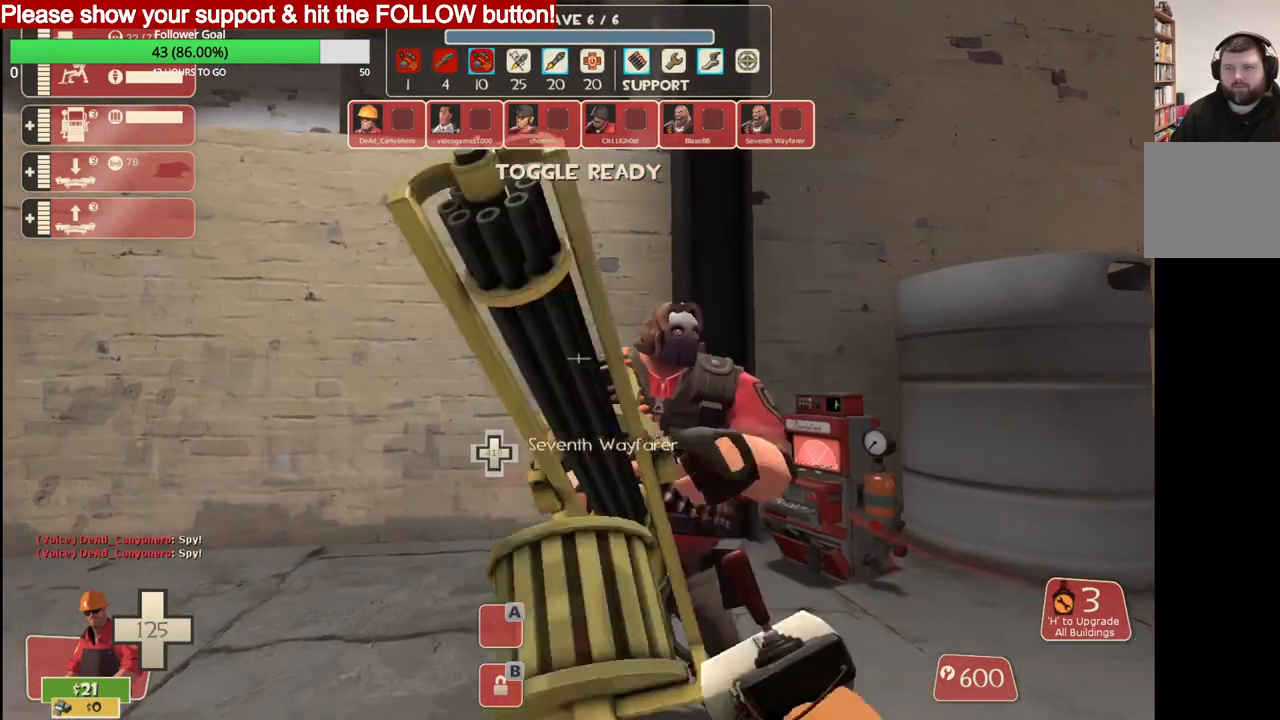
{"buttons": ["R1"], "left_stick": "center", "right_stick": "center", "events": [[17, "CIRCLE", "up"], [83, "R1", "down"], [100, "CIRCLE", "down"], [150, "CIRCLE", "up"], [167, "R1", "up"], [200, "R1", "down"], [217, "CIRCLE", "down"], [317, "CIRCLE", "up"], [317, "R1", "up"], [367, "CIRCLE", "down"], [367, "R1", "down"], [467, "CIRCLE", "up"]]}
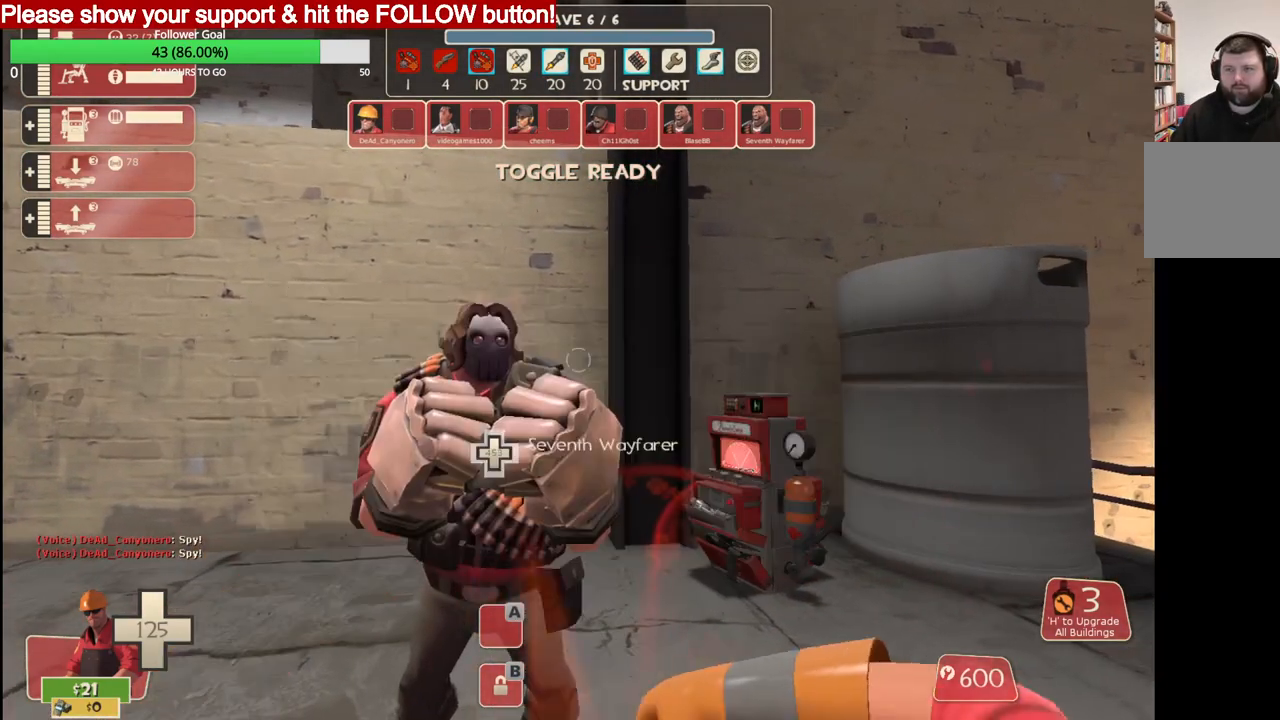
{"buttons": ["CIRCLE", "R1"], "left_stick": "center", "right_stick": "center", "events": [[33, "CIRCLE", "down"], [117, "CIRCLE", "up"], [183, "CIRCLE", "down"]]}
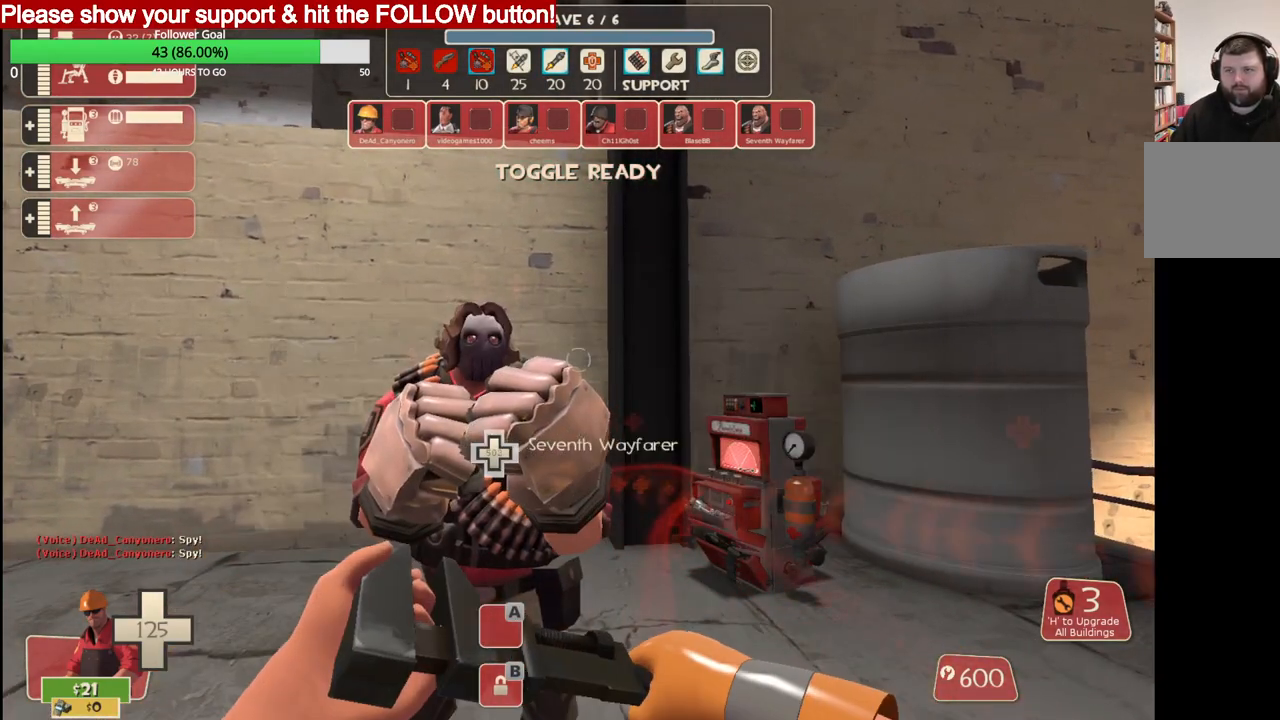
{"buttons": ["CIRCLE", "R1"], "left_stick": "center", "right_stick": "center", "events": [[67, "CIRCLE", "up"], [83, "R1", "up"], [117, "CIRCLE", "down"], [133, "R1", "down"]]}
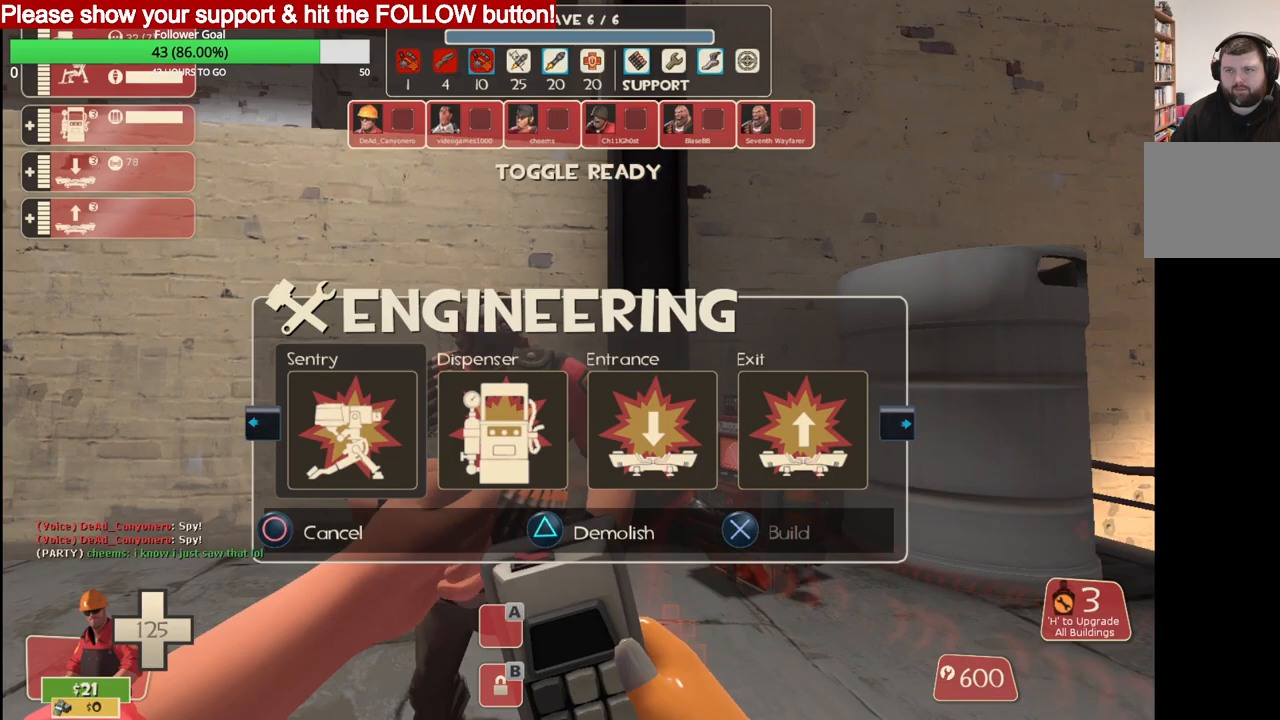
{"buttons": [], "left_stick": "center", "right_stick": "center", "events": [[233, "R1", "up"], [267, "CIRCLE", "up"]]}
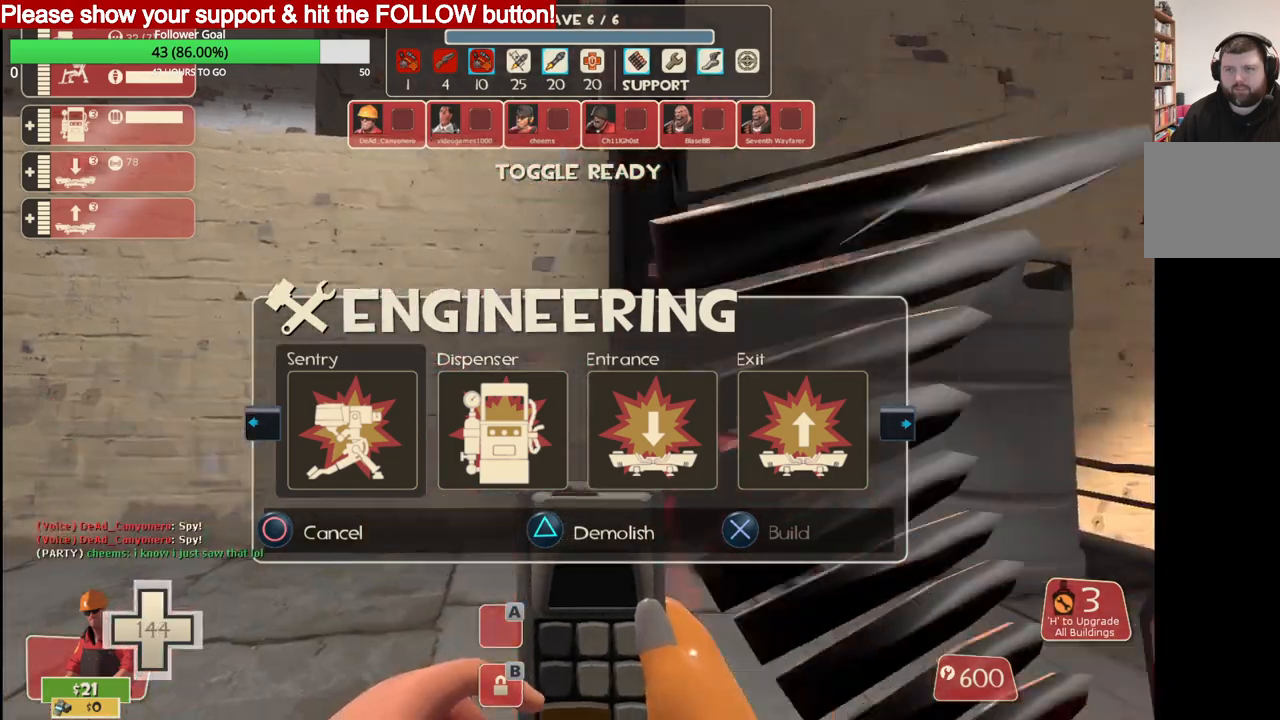
{"buttons": [], "left_stick": "right", "right_stick": "left", "events": [[33, "CIRCLE", "down"], [133, "CIRCLE", "up"], [383, "right_stick", "left"], [467, "left_stick", "right"]]}